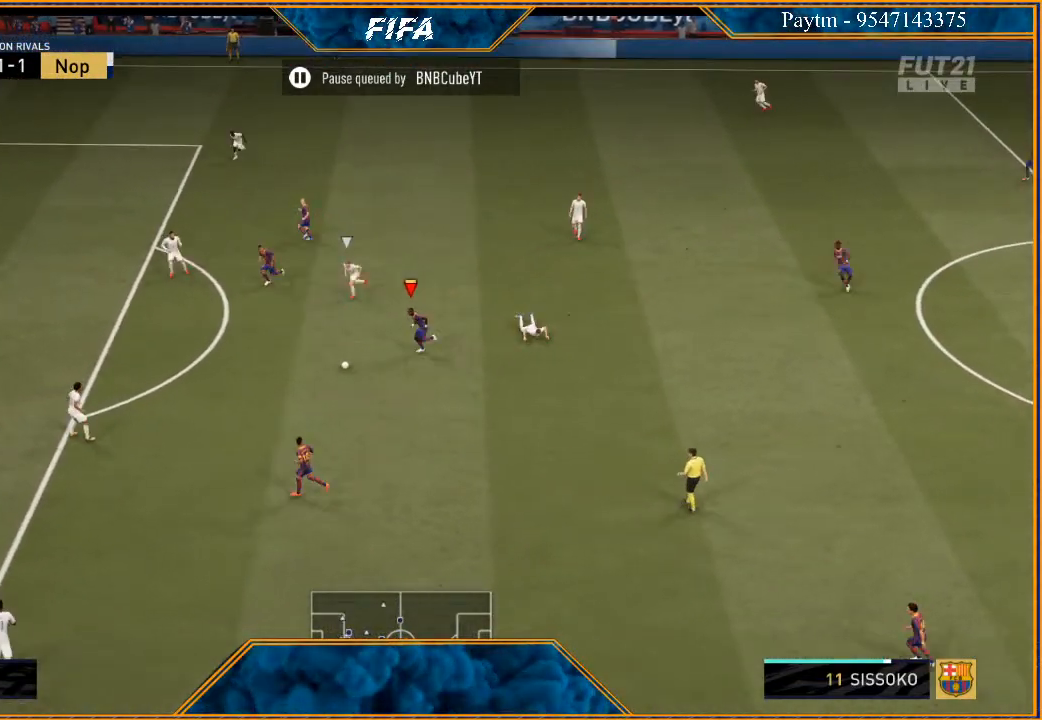
Gameplay with a controller (Xbox layout); each line is a JSON object with the inputs held at the frame after it. "events" lists button and stick changes between this image and that frame as [ms after this image, input, new state], when the widget could be followed in between.
{"buttons": [], "left_stick": "left", "right_stick": "center", "events": [[167, "R2", "up"]]}
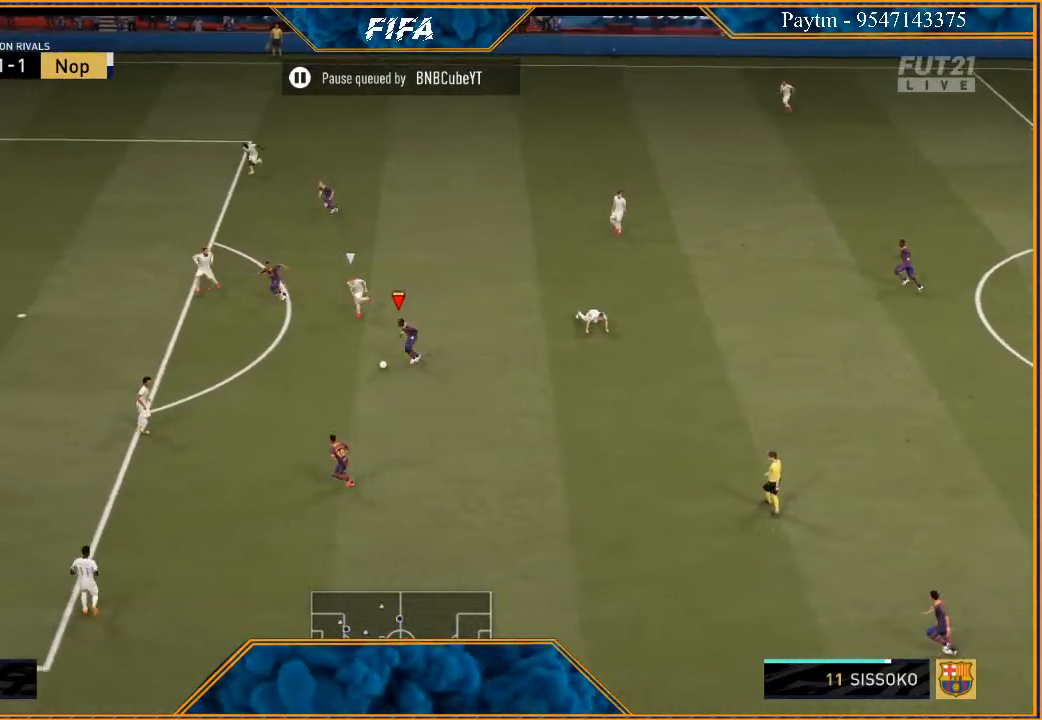
{"buttons": [], "left_stick": "up-right", "right_stick": "center", "events": [[100, "left_stick", "up"], [200, "left_stick", "up-right"]]}
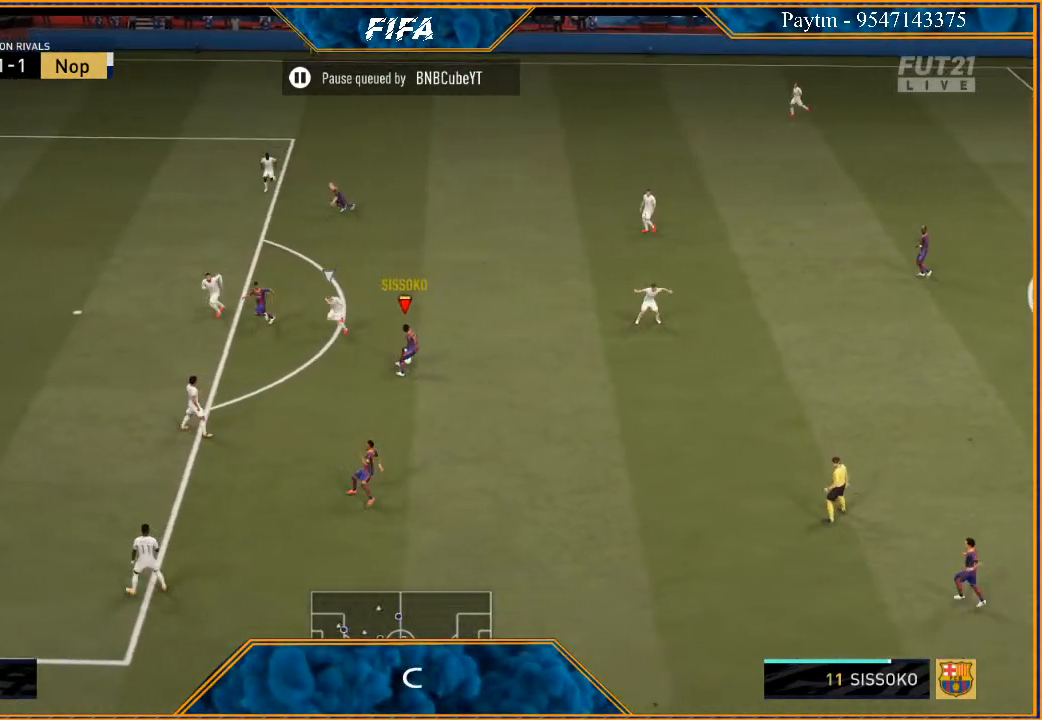
{"buttons": [], "left_stick": "up-left", "right_stick": "center", "events": [[333, "left_stick", "up-left"], [400, "A", "down"], [433, "A", "up"]]}
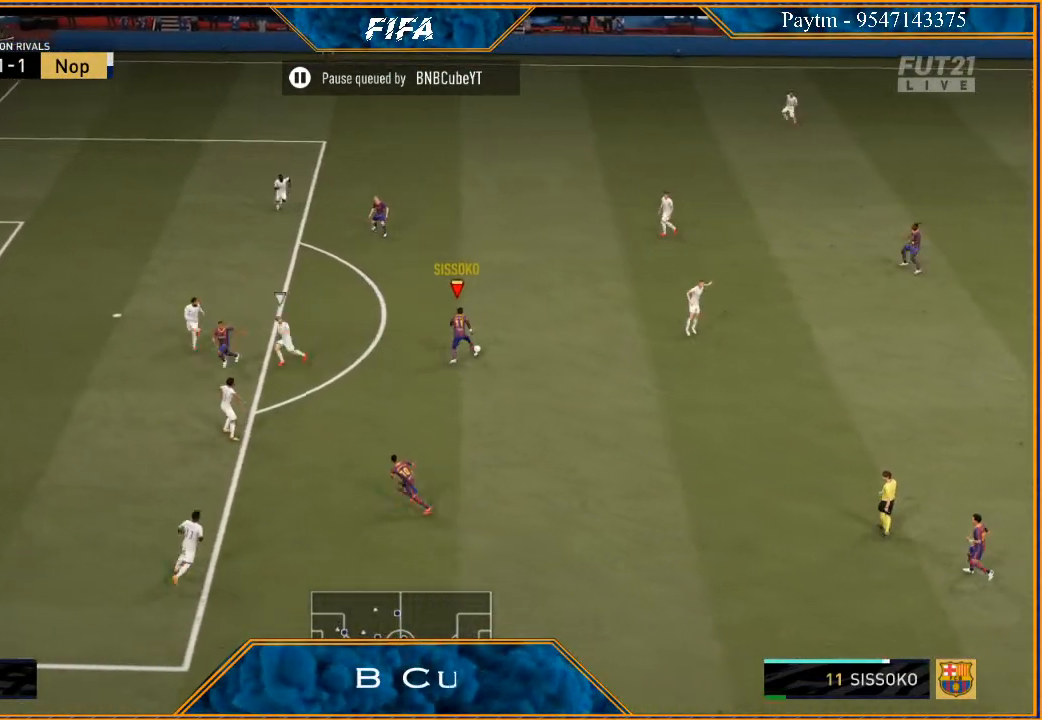
{"buttons": [], "left_stick": "left", "right_stick": "center", "events": [[233, "left_stick", "center"], [400, "left_stick", "left"]]}
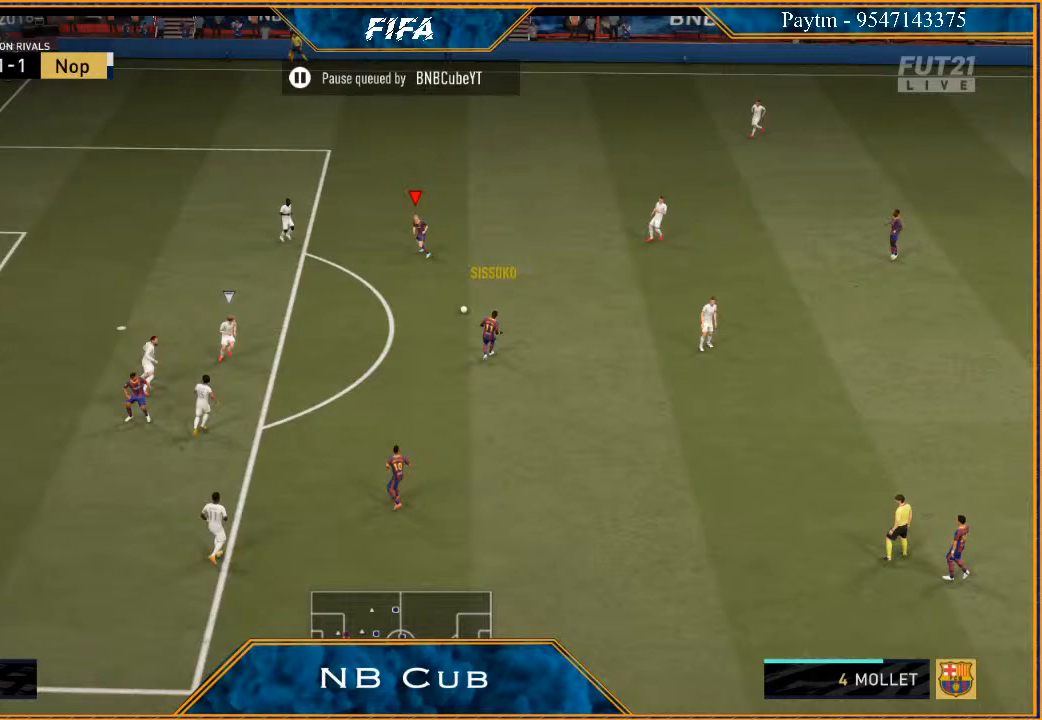
{"buttons": [], "left_stick": "up-left", "right_stick": "up", "events": [[433, "right_stick", "up"], [467, "left_stick", "up-left"]]}
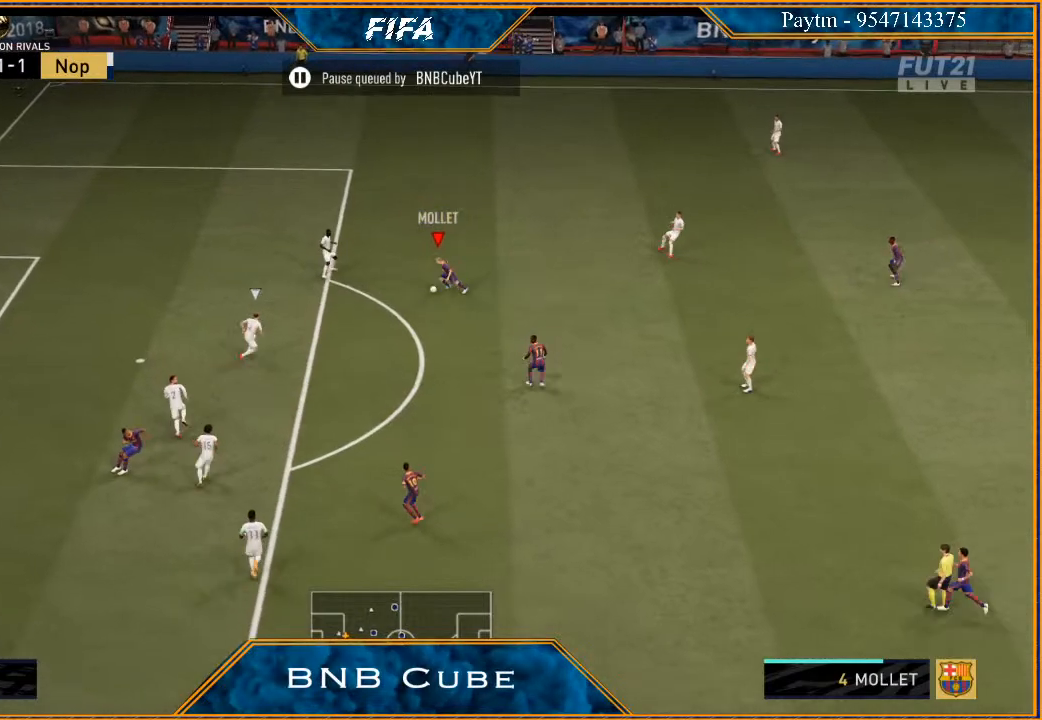
{"buttons": [], "left_stick": "up", "right_stick": "up", "events": [[333, "left_stick", "up"]]}
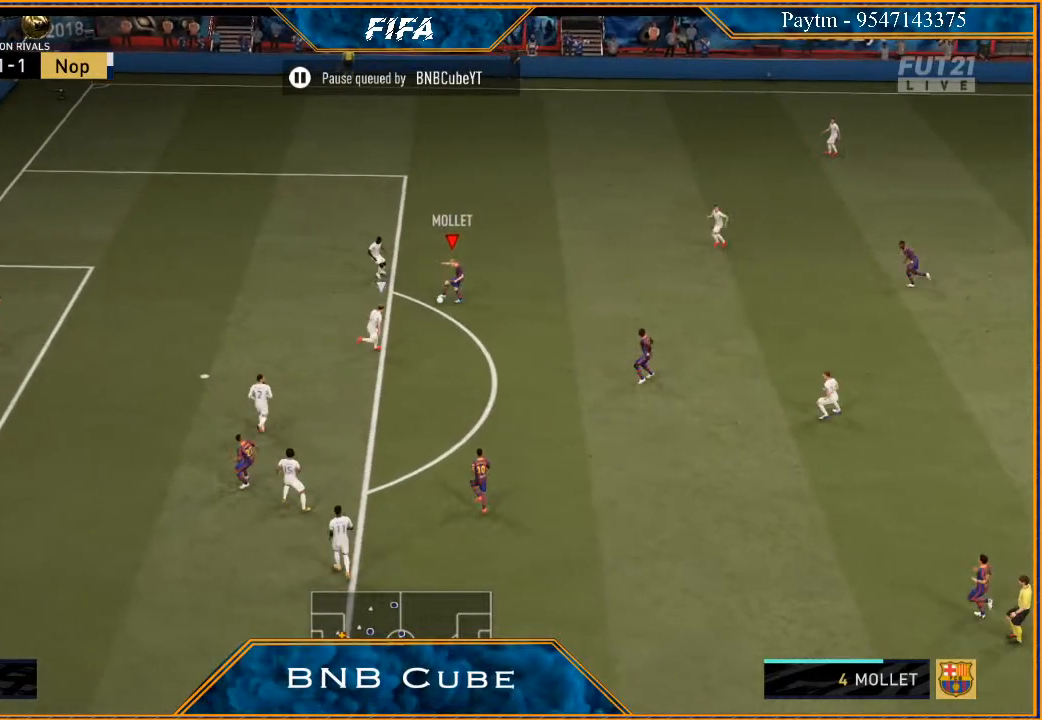
{"buttons": ["R2"], "left_stick": "up-left", "right_stick": "center", "events": [[67, "right_stick", "center"], [233, "R2", "down"], [300, "left_stick", "up-left"]]}
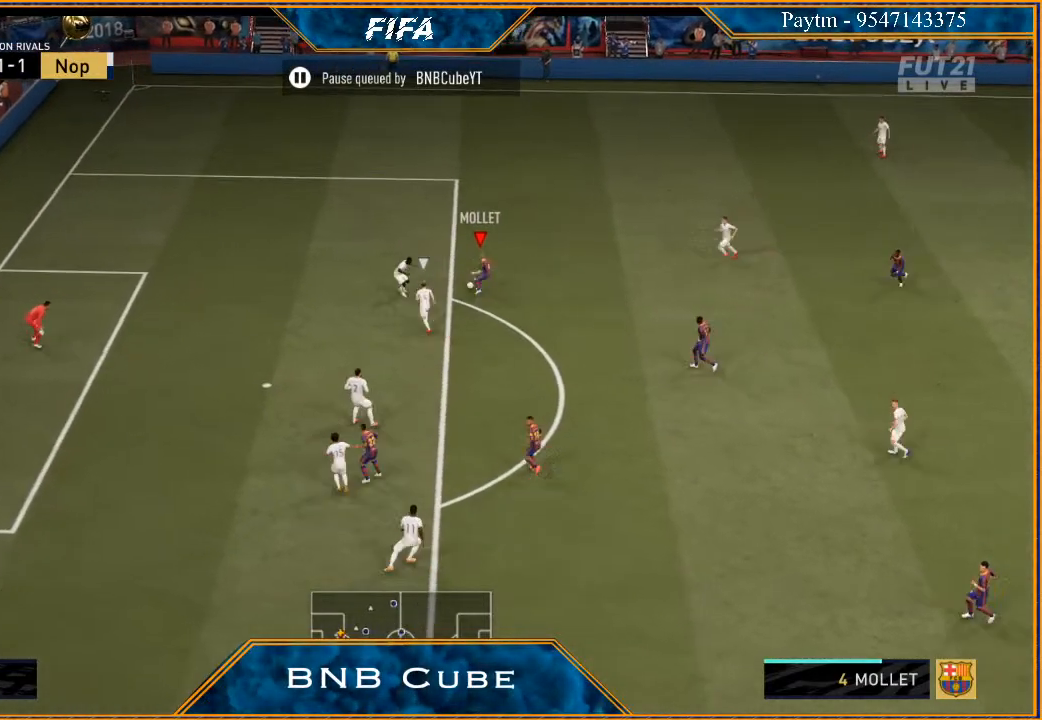
{"buttons": ["R2"], "left_stick": "up-left", "right_stick": "center", "events": []}
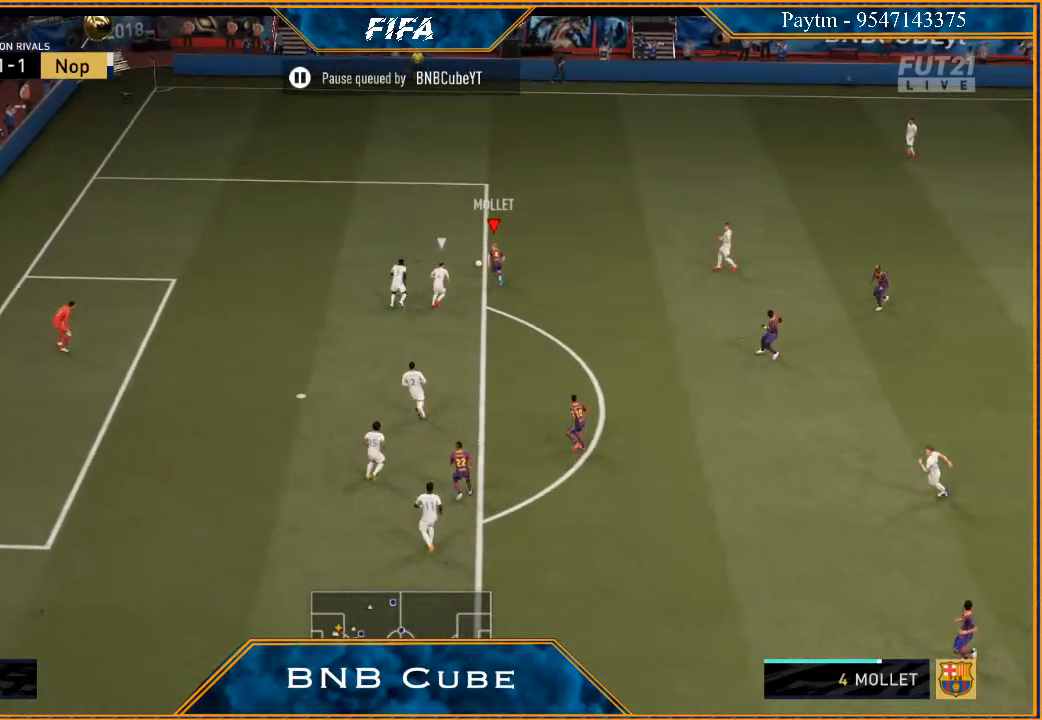
{"buttons": [], "left_stick": "center", "right_stick": "center", "events": [[200, "X", "down"], [200, "left_stick", "center"], [233, "R2", "up"], [267, "X", "up"], [333, "A", "down"], [433, "A", "up"]]}
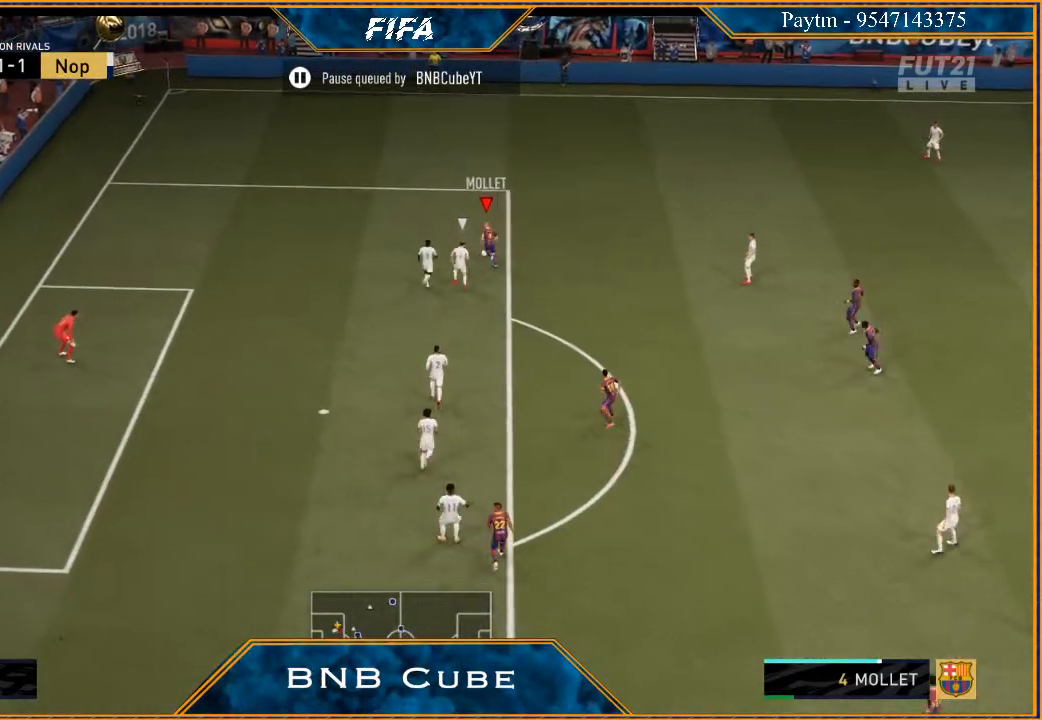
{"buttons": ["R2"], "left_stick": "down-right", "right_stick": "center", "events": [[200, "left_stick", "down-right"], [300, "A", "down"], [367, "A", "up"], [467, "R2", "down"]]}
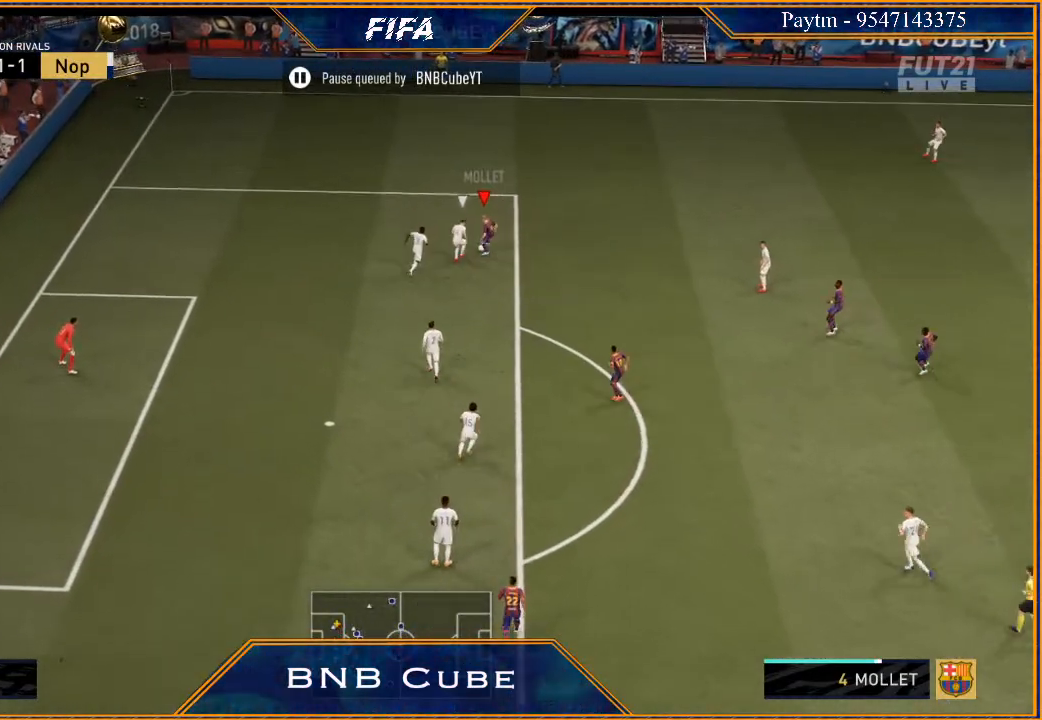
{"buttons": ["R2"], "left_stick": "down-right", "right_stick": "center", "events": []}
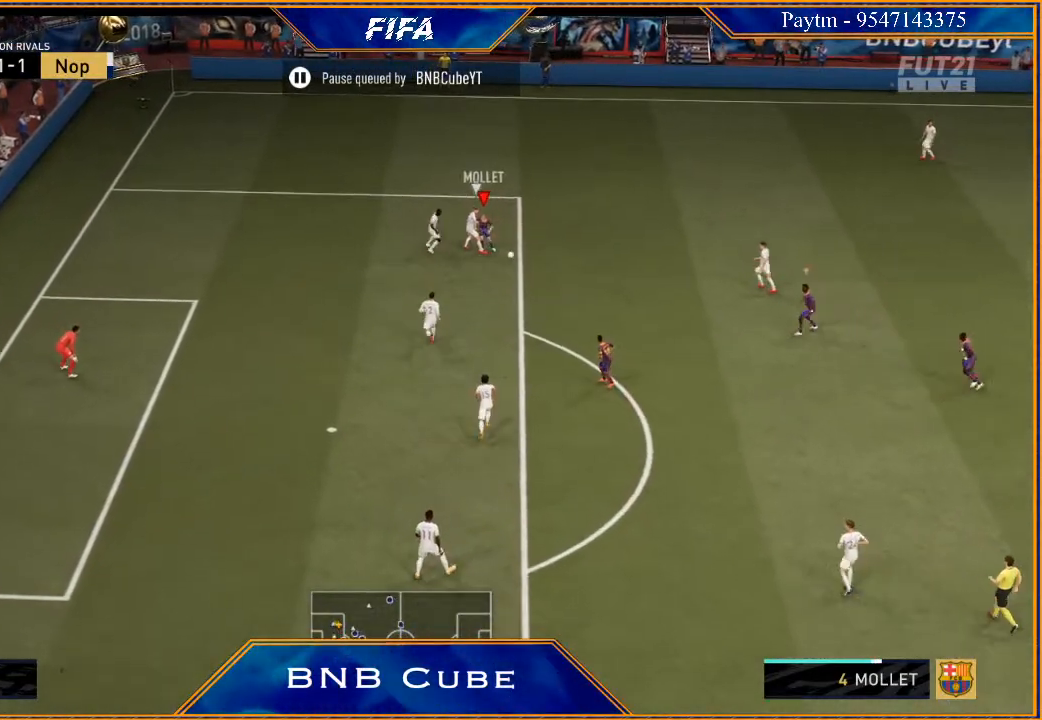
{"buttons": ["R2"], "left_stick": "down-right", "right_stick": "center", "events": []}
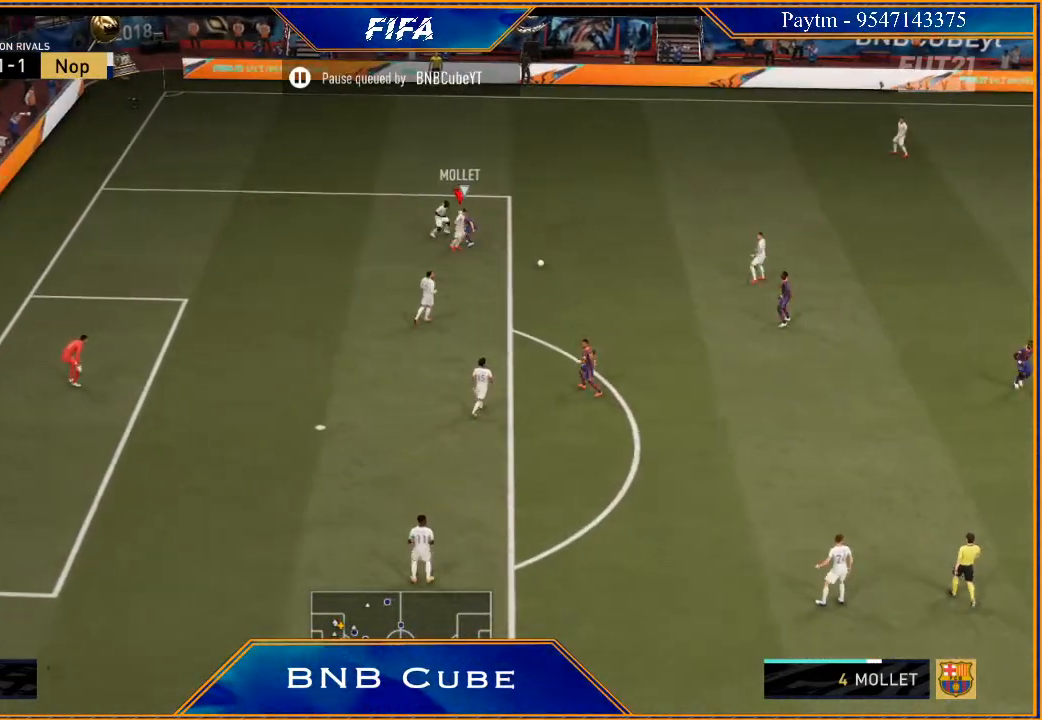
{"buttons": ["L1", "R2"], "left_stick": "center", "right_stick": "center", "events": [[500, "L1", "down"], [500, "left_stick", "center"]]}
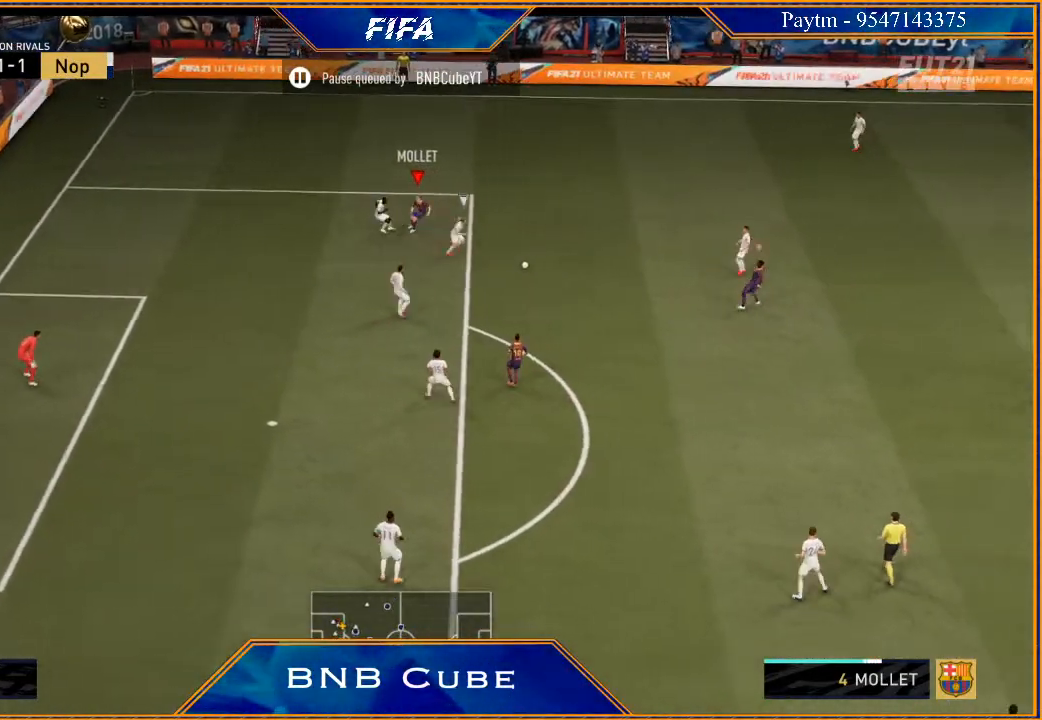
{"buttons": ["L2", "R2"], "left_stick": "up", "right_stick": "center", "events": [[33, "left_stick", "up"], [133, "left_stick", "up-right"], [233, "L1", "up"], [333, "L2", "down"], [333, "left_stick", "up"]]}
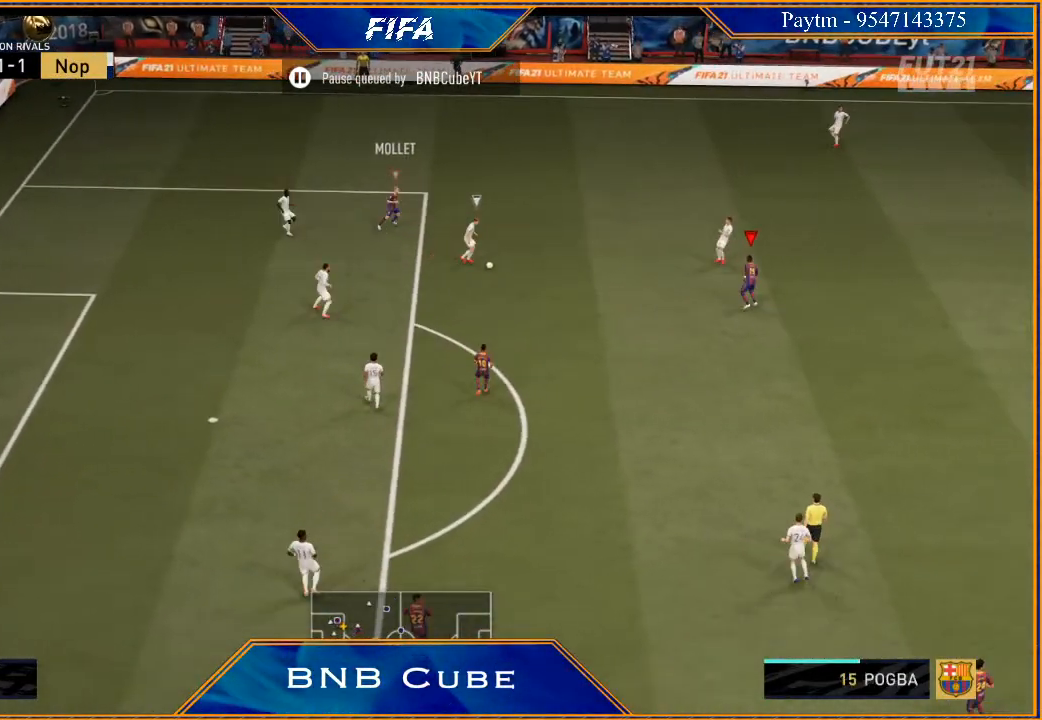
{"buttons": ["L2", "R2"], "left_stick": "up", "right_stick": "center", "events": []}
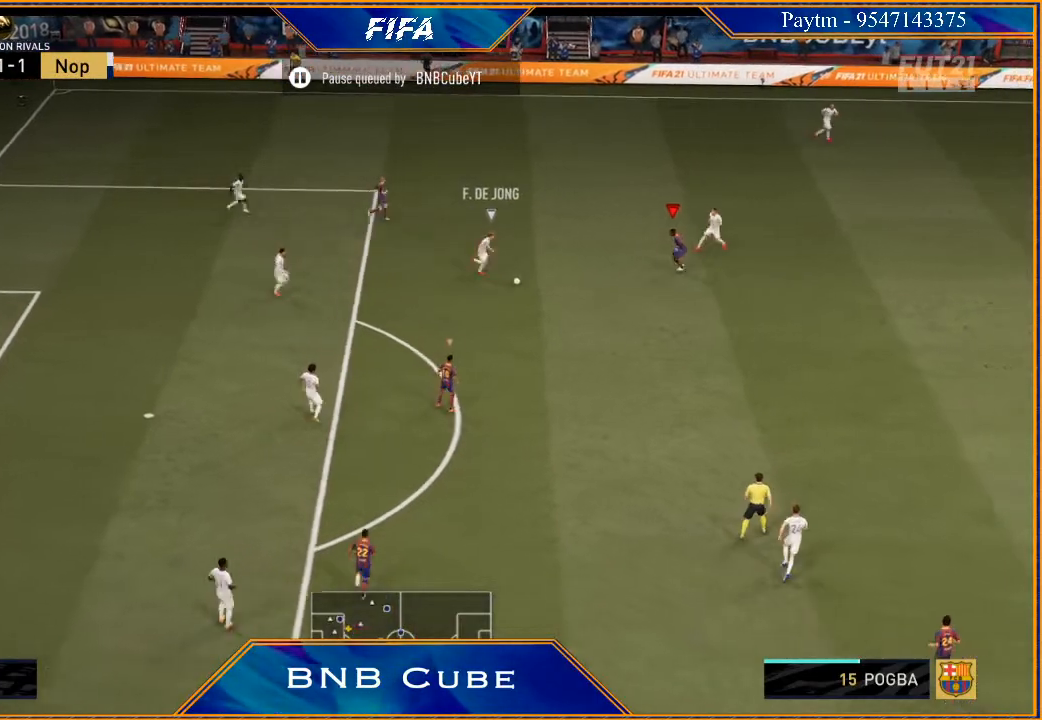
{"buttons": ["L2", "R2"], "left_stick": "down", "right_stick": "center", "events": [[67, "left_stick", "down-left"], [367, "left_stick", "down"]]}
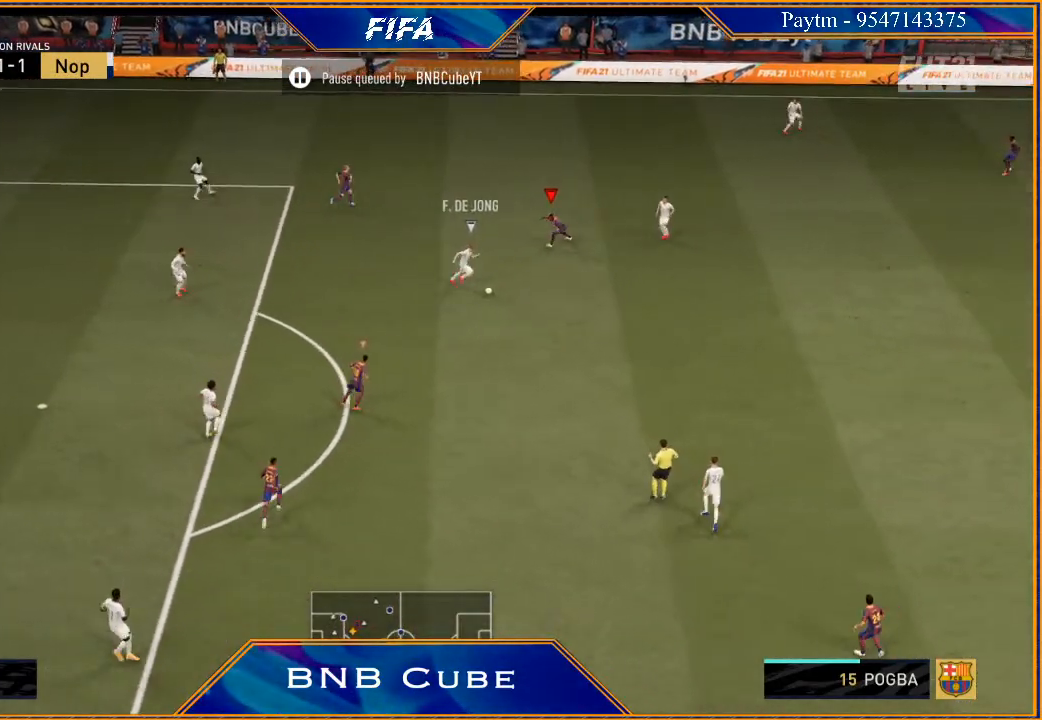
{"buttons": ["R2"], "left_stick": "down-right", "right_stick": "center", "events": [[133, "left_stick", "down-right"], [433, "L2", "up"]]}
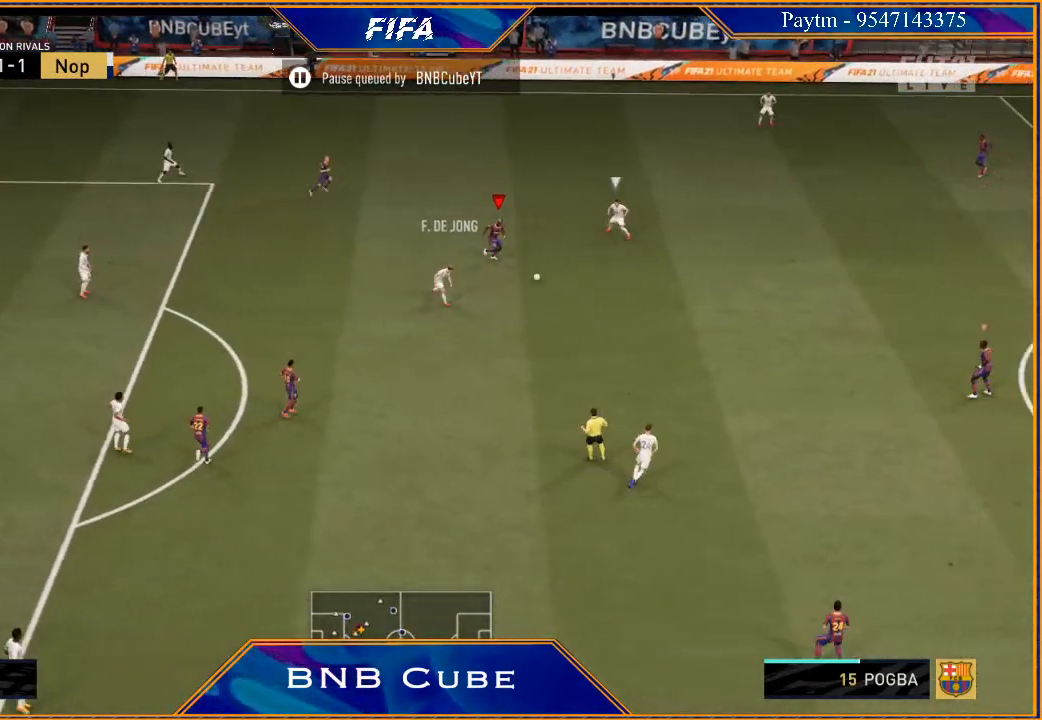
{"buttons": ["R2"], "left_stick": "down", "right_stick": "center", "events": [[67, "L1", "down"], [300, "L1", "up"], [367, "left_stick", "down"]]}
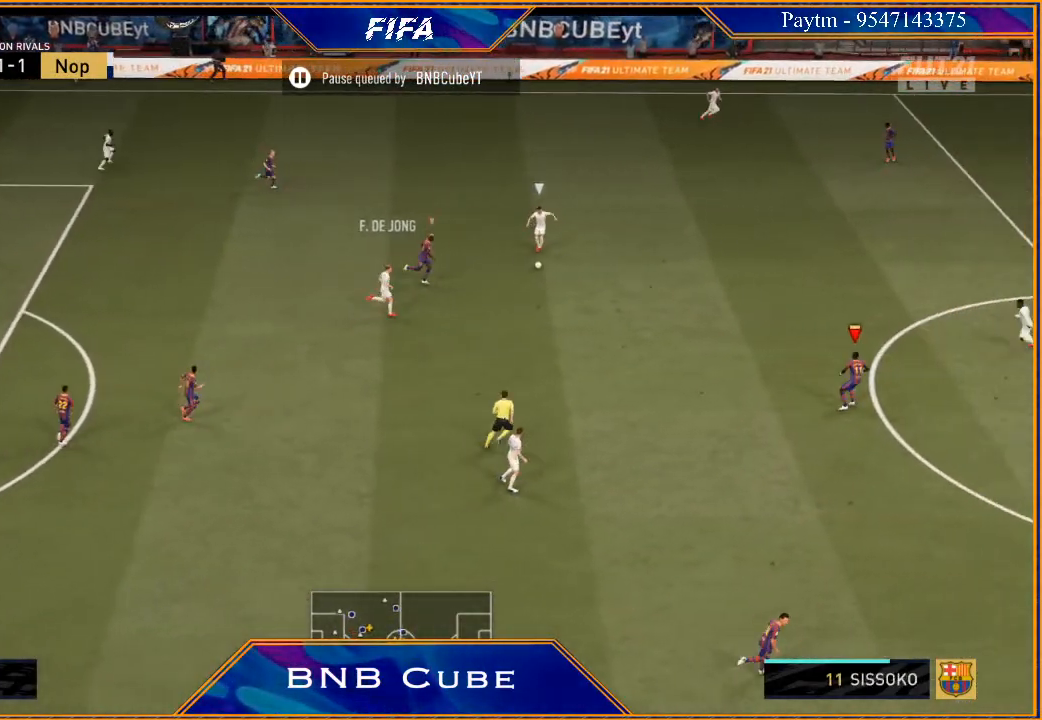
{"buttons": ["L2", "R2"], "left_stick": "up-right", "right_stick": "center", "events": [[100, "left_stick", "right"], [467, "L2", "down"], [467, "left_stick", "up-right"]]}
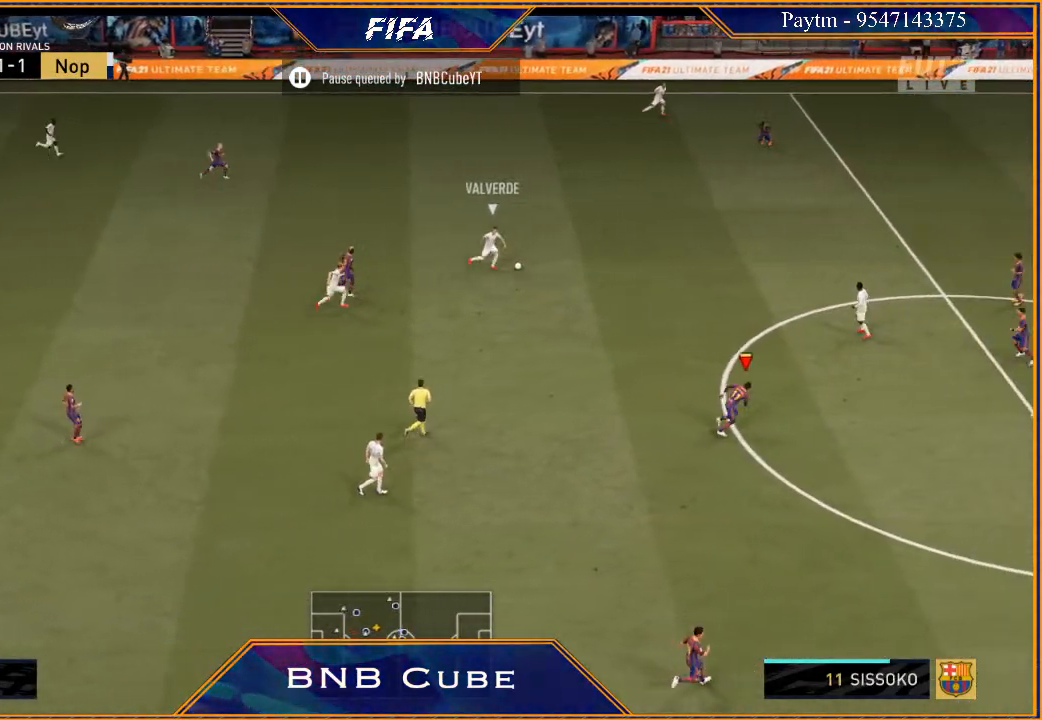
{"buttons": ["L1", "R2"], "left_stick": "up-right", "right_stick": "center", "events": [[367, "L2", "up"], [500, "L1", "down"]]}
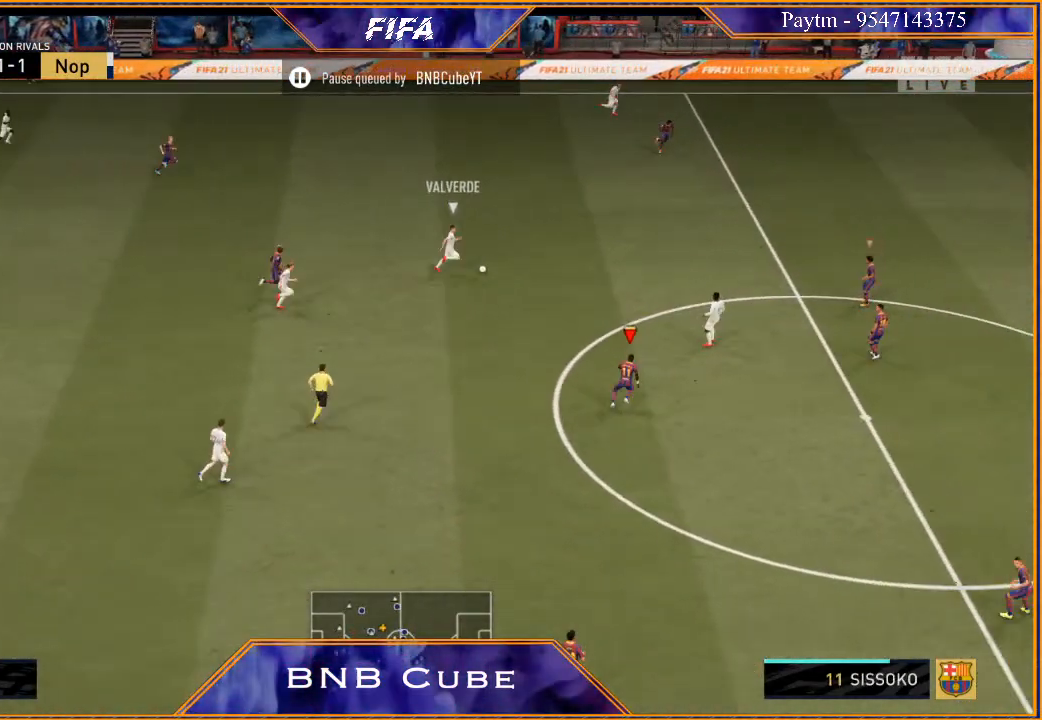
{"buttons": ["R2"], "left_stick": "up-left", "right_stick": "center", "events": [[133, "left_stick", "up"], [233, "L1", "up"], [267, "left_stick", "up-left"]]}
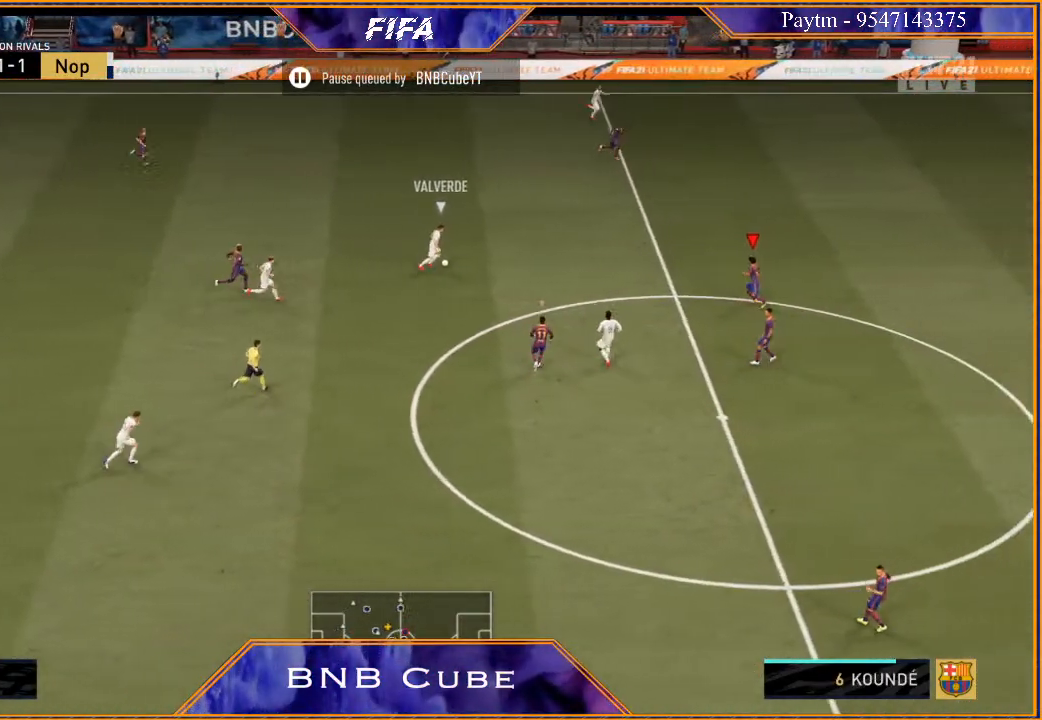
{"buttons": ["L2", "R2"], "left_stick": "up-left", "right_stick": "center", "events": [[200, "L2", "down"]]}
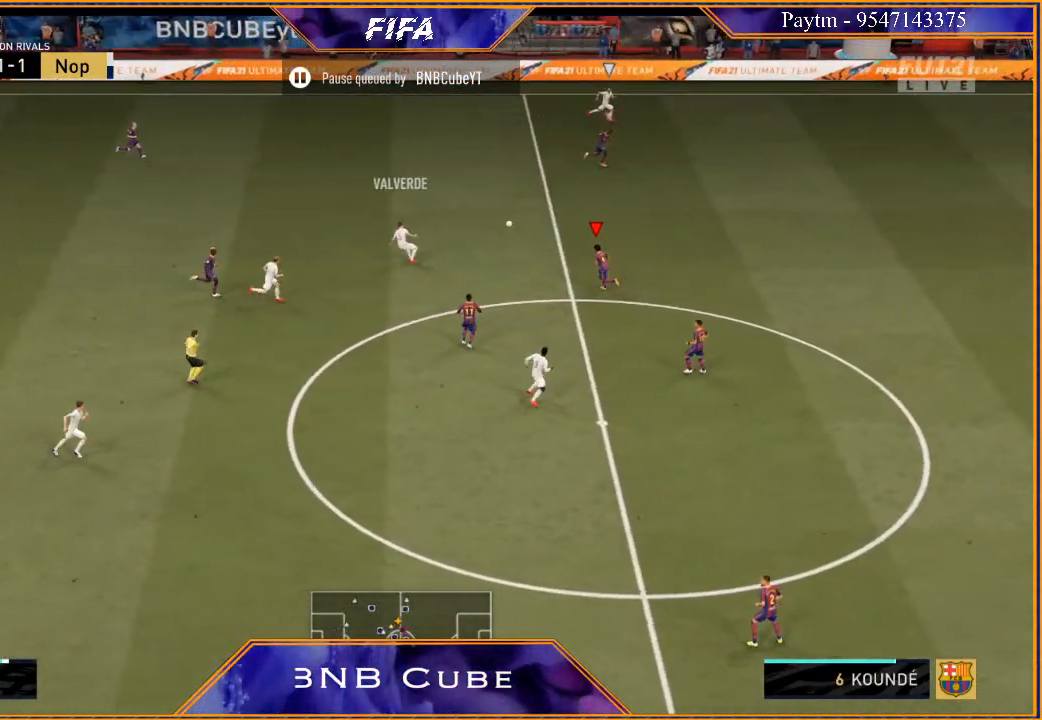
{"buttons": ["L1", "R2"], "left_stick": "right", "right_stick": "center", "events": [[100, "left_stick", "up-right"], [267, "L2", "up"], [267, "left_stick", "right"], [367, "L1", "down"]]}
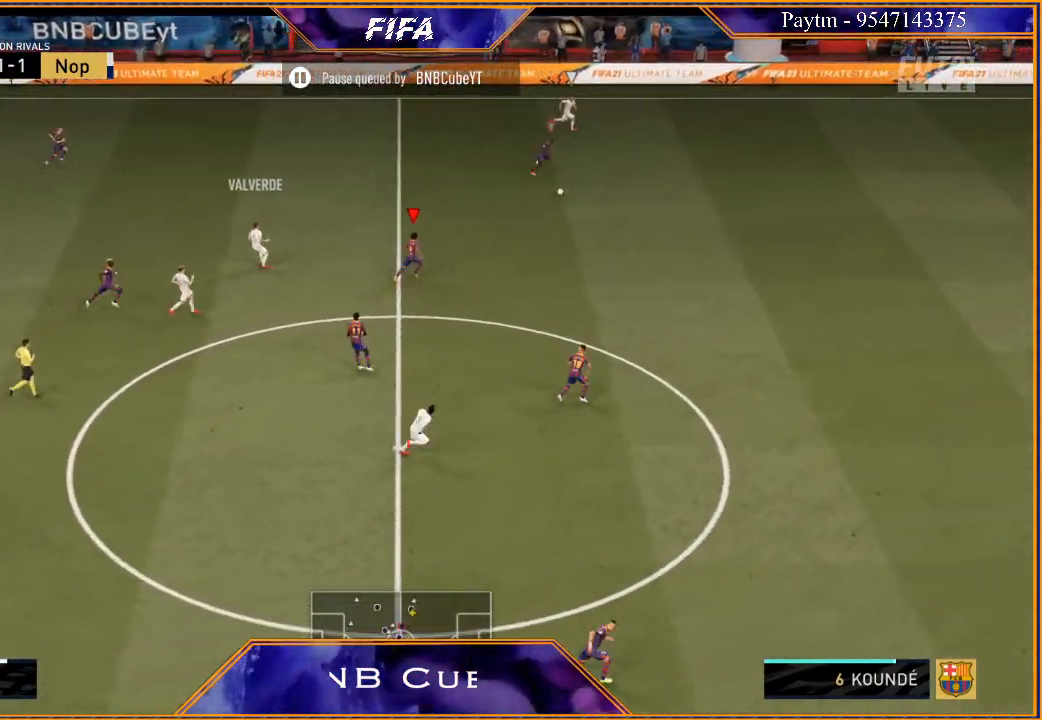
{"buttons": ["R2"], "left_stick": "right", "right_stick": "center", "events": [[100, "L1", "up"]]}
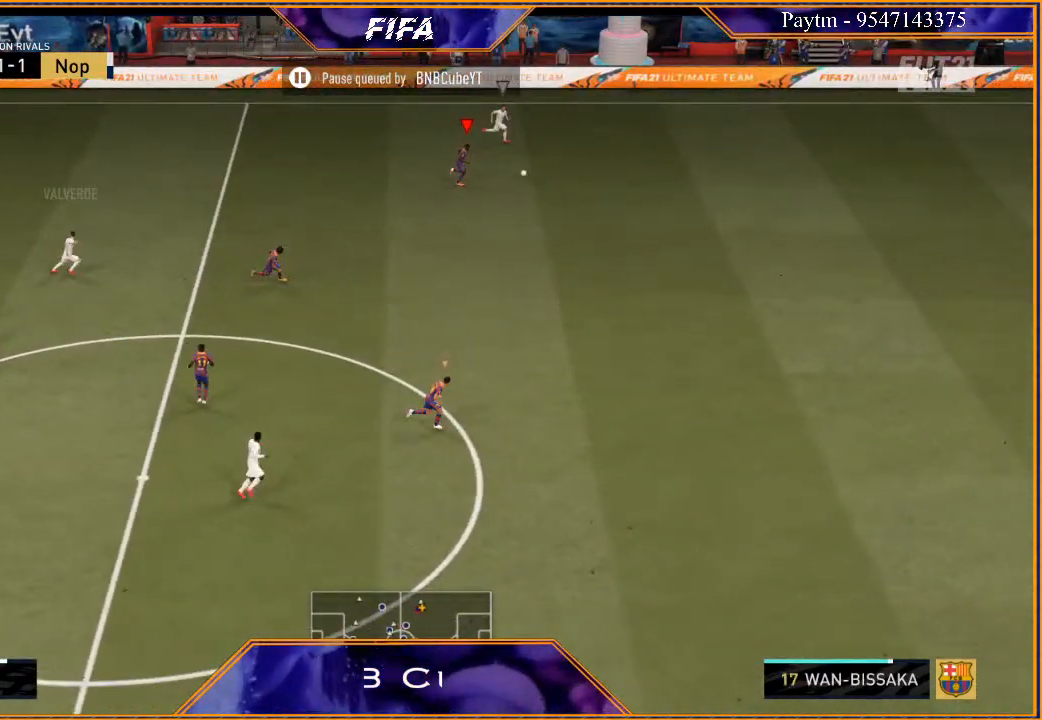
{"buttons": ["R2"], "left_stick": "right", "right_stick": "center", "events": []}
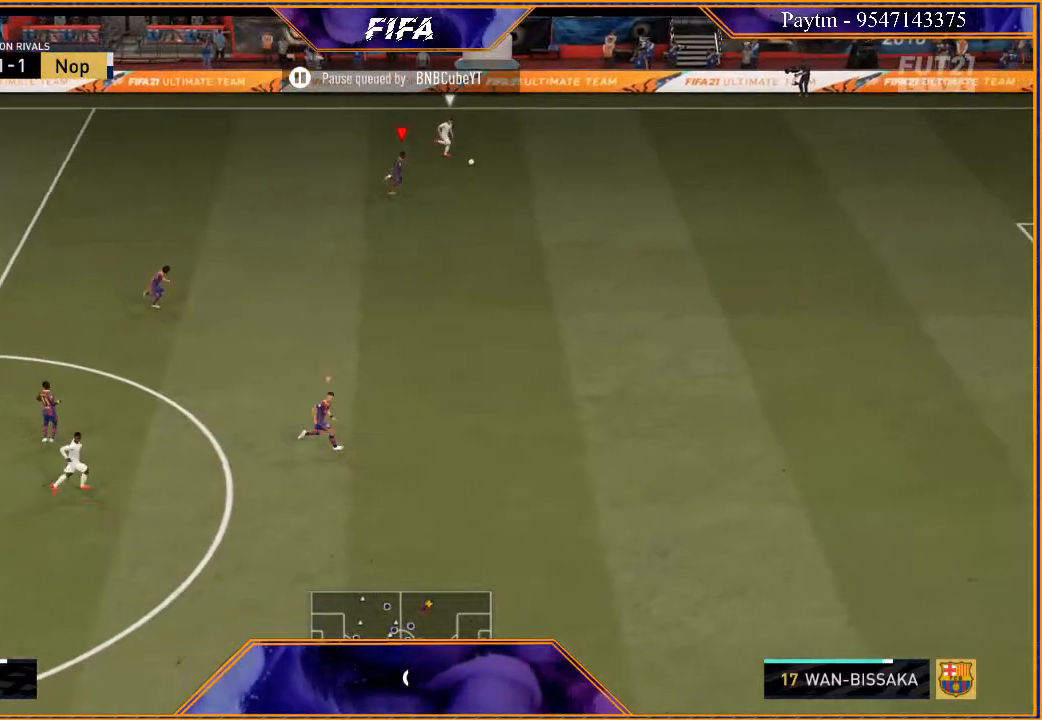
{"buttons": ["R2"], "left_stick": "right", "right_stick": "center", "events": []}
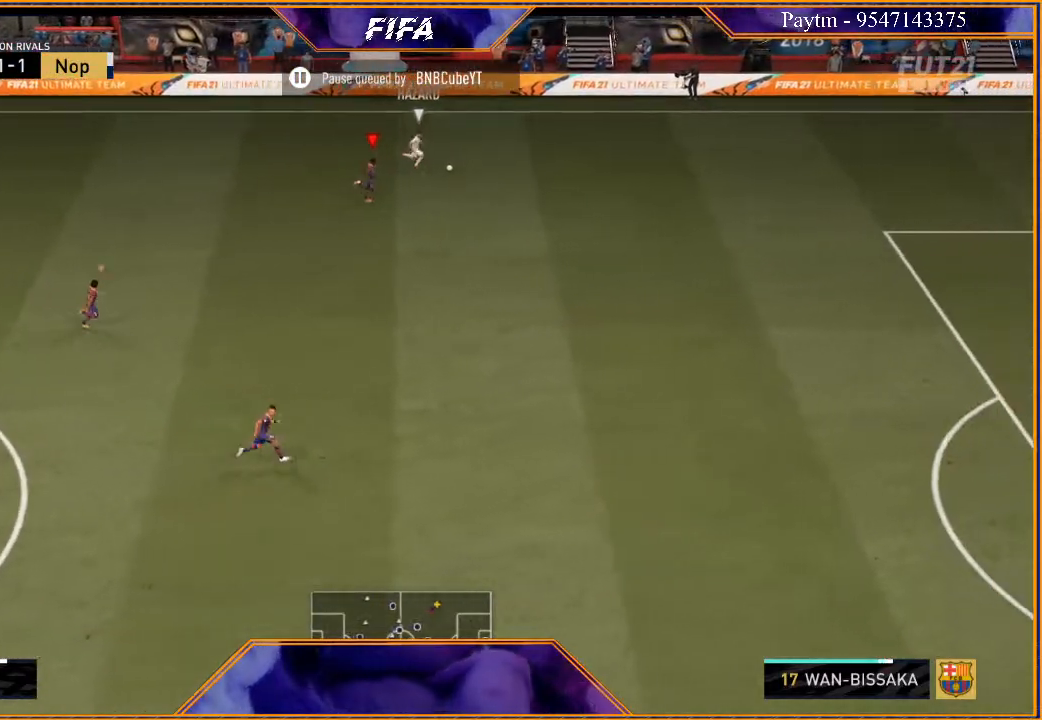
{"buttons": ["R2"], "left_stick": "right", "right_stick": "center", "events": []}
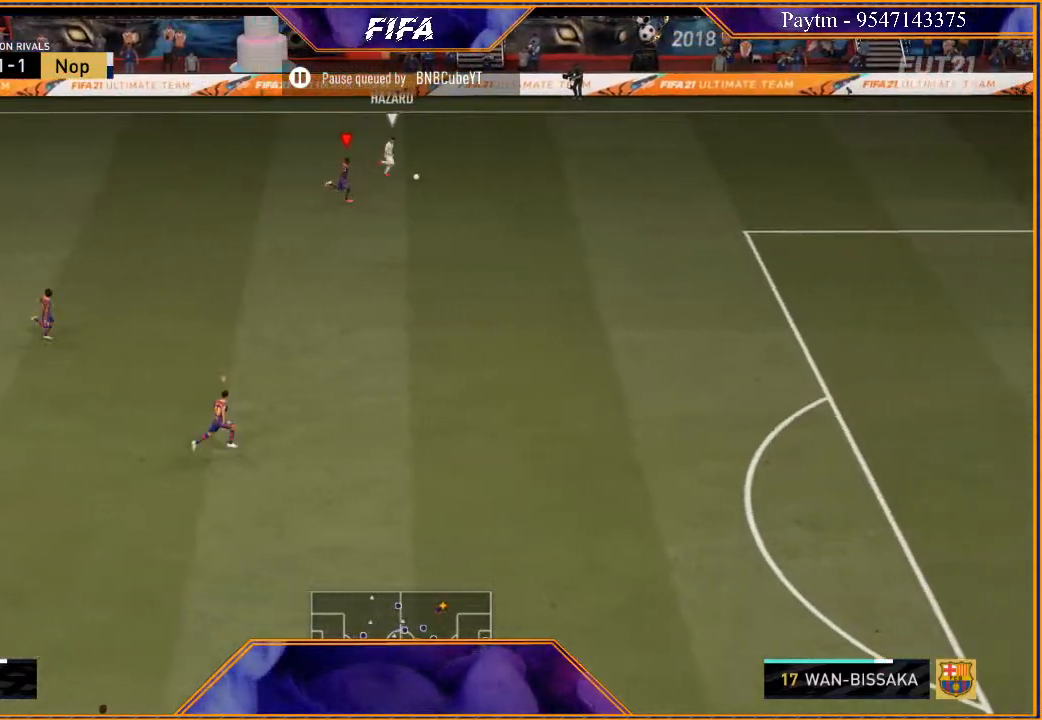
{"buttons": ["R2"], "left_stick": "right", "right_stick": "center", "events": []}